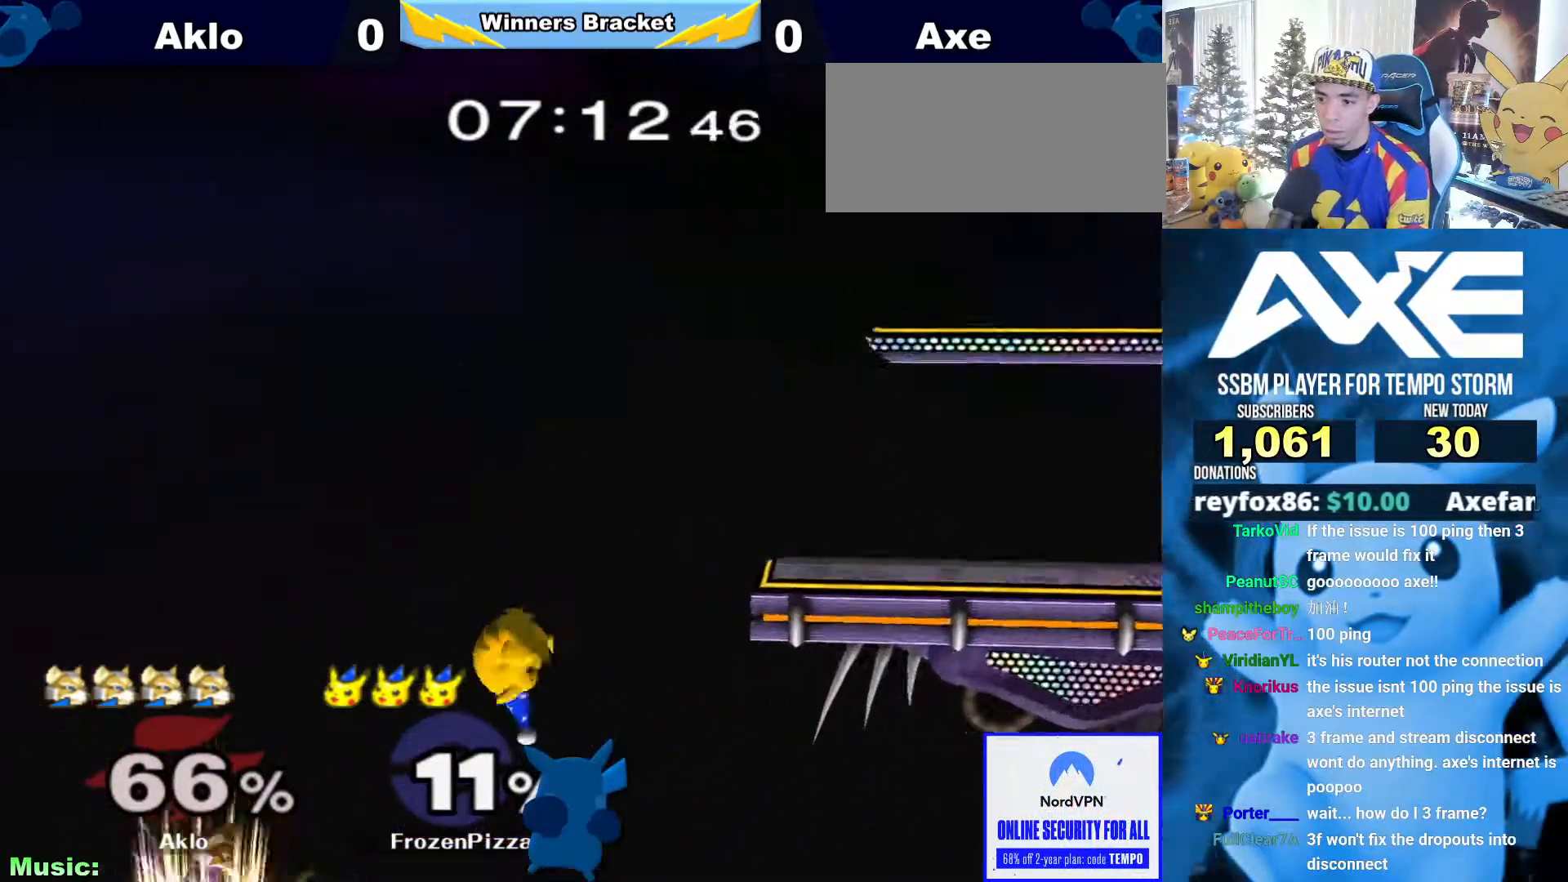
Gameplay with a controller (Nintendo layout); each line is a JSON object with the inputs held at the frame after it. "events" lists button and stick changes between this image and that frame as [ms after this image, input, new state], when the widget could be followed in between. Not read: L3 R3.
{"buttons": ["A"], "left_stick": "up", "right_stick": "center", "events": [[51, "left_stick", "down-right"], [236, "left_stick", "center"], [354, "X", "down"], [354, "left_stick", "up"], [422, "A", "down"], [456, "X", "up"]]}
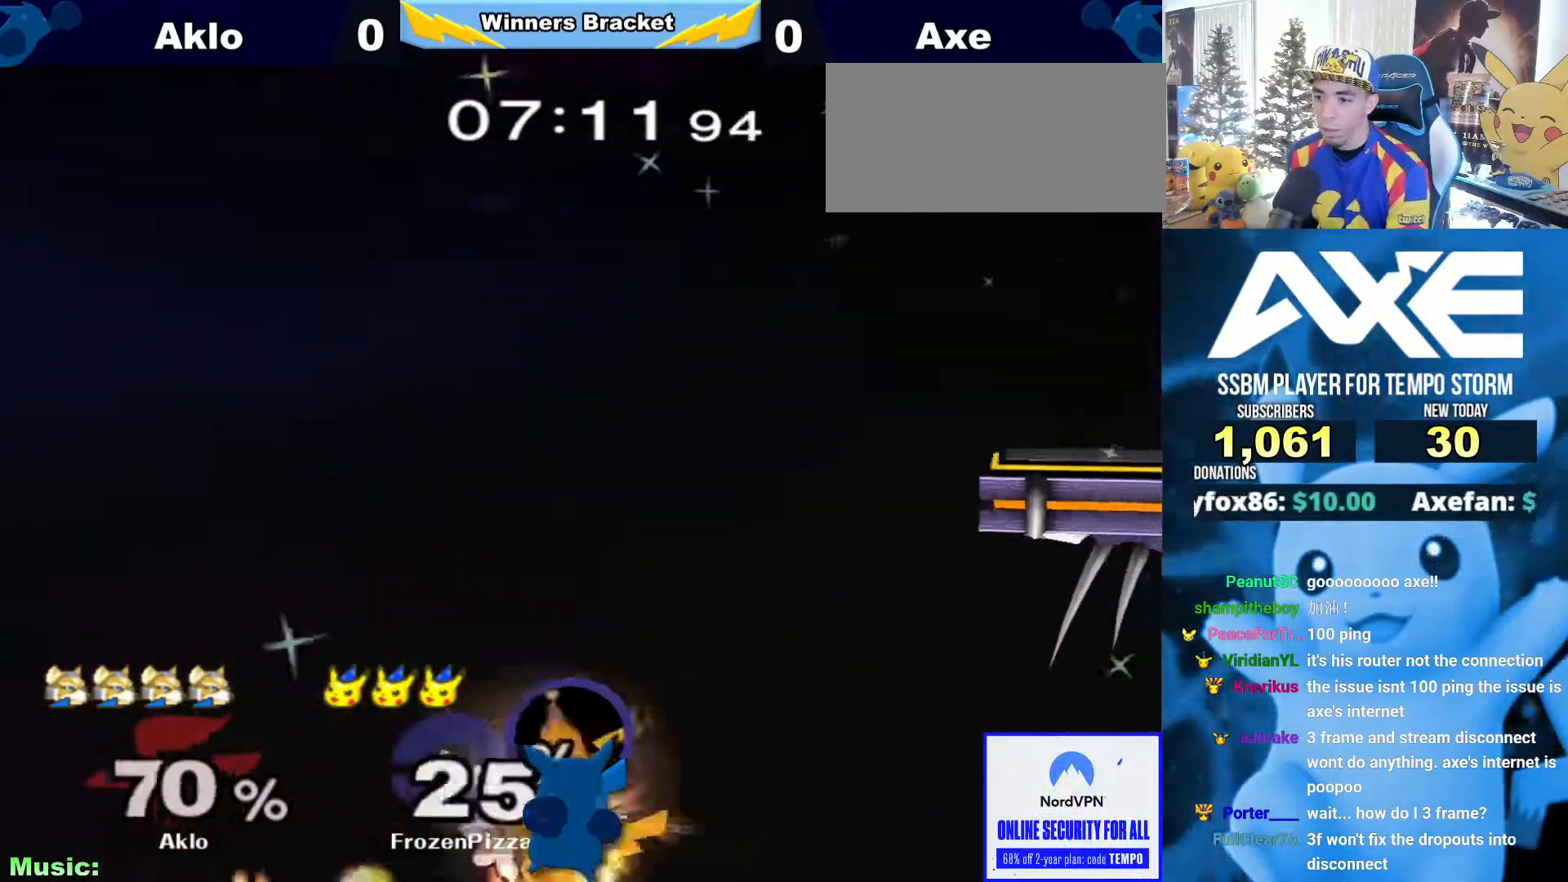
{"buttons": [], "left_stick": "center", "right_stick": "center"}
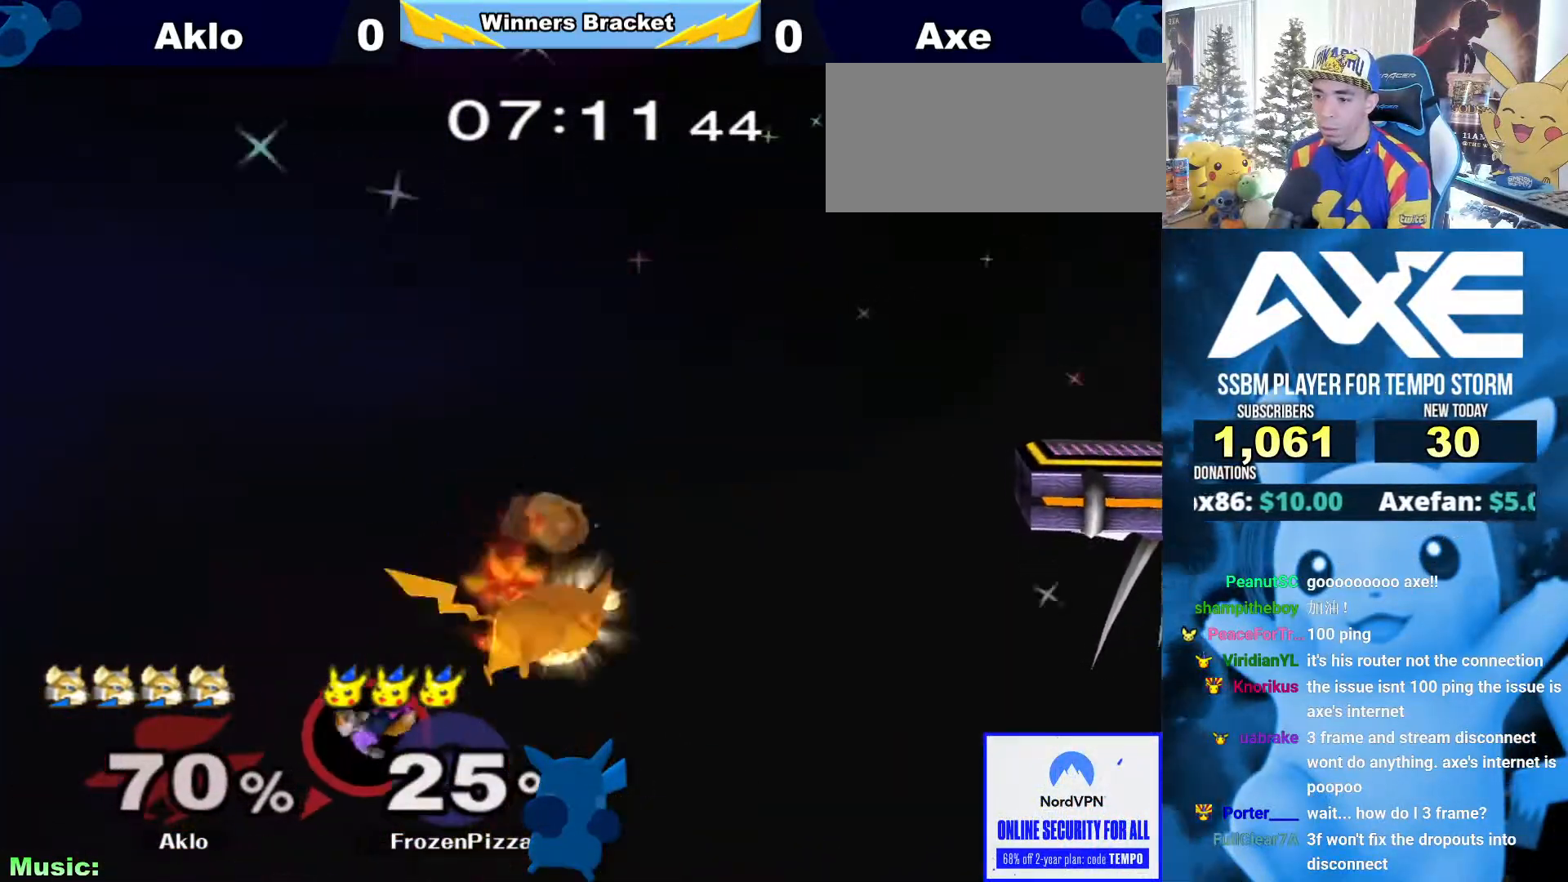
{"buttons": ["B"], "left_stick": "up", "right_stick": "center"}
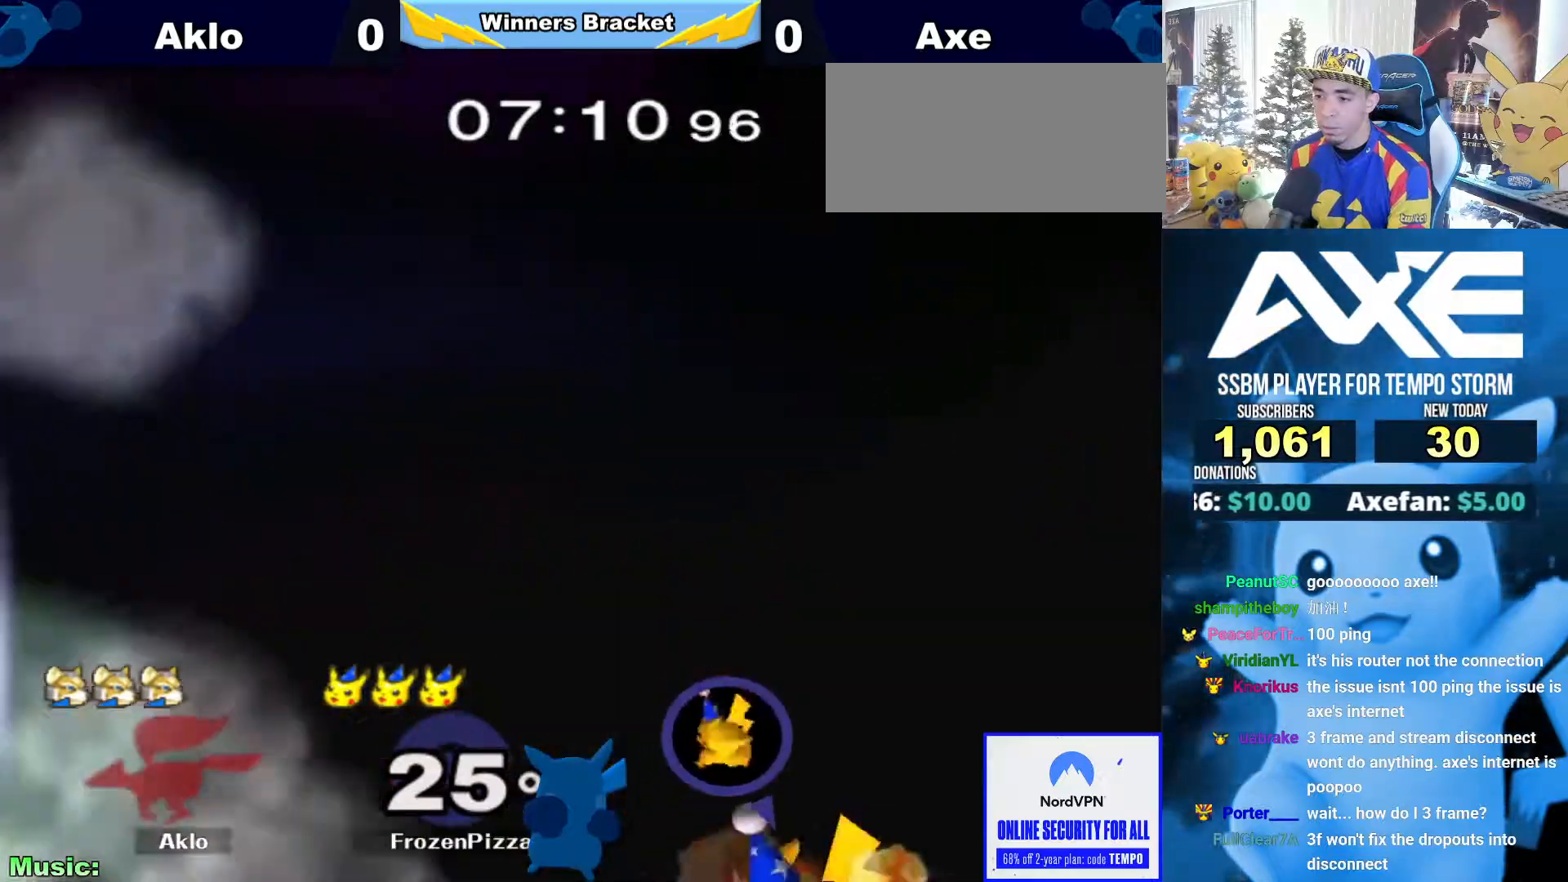
{"buttons": ["B"], "left_stick": "right", "right_stick": "center", "events": [[237, "left_stick", "right"]]}